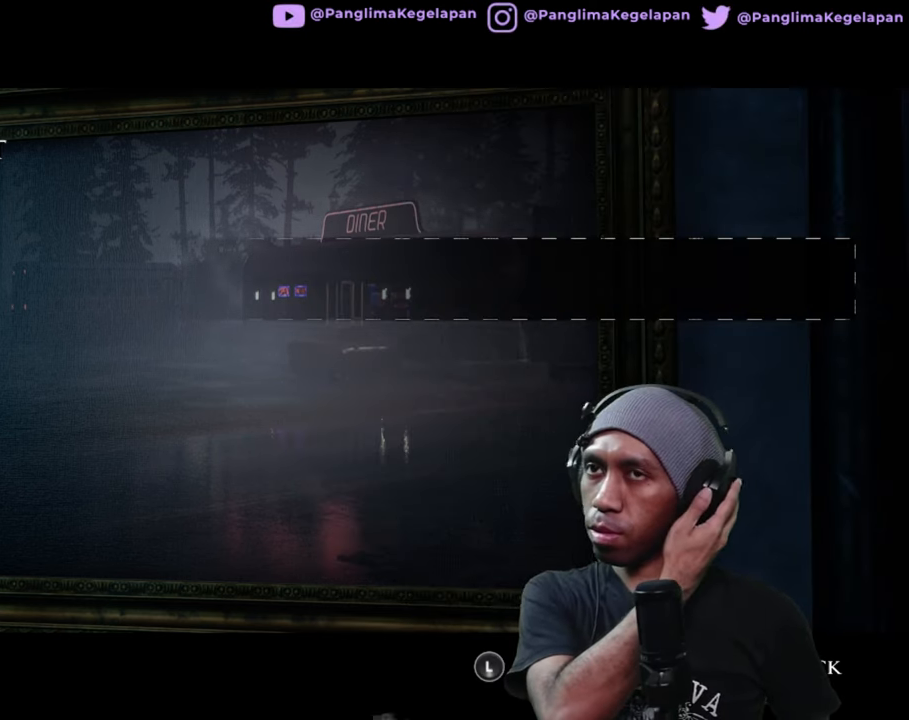
Gameplay with a controller (Xbox layout); each line is a JSON object with the inputs held at the frame after it. "button_events" lists button changes between this image and that frame as [ms after this image, input, new state], when the widget could be followed in between (sticks are given only as held states). Not read: L3 R3.
{"buttons": ["A", "R2"], "left_stick": "center", "right_stick": "center", "button_events": [[300, "A", "down"]]}
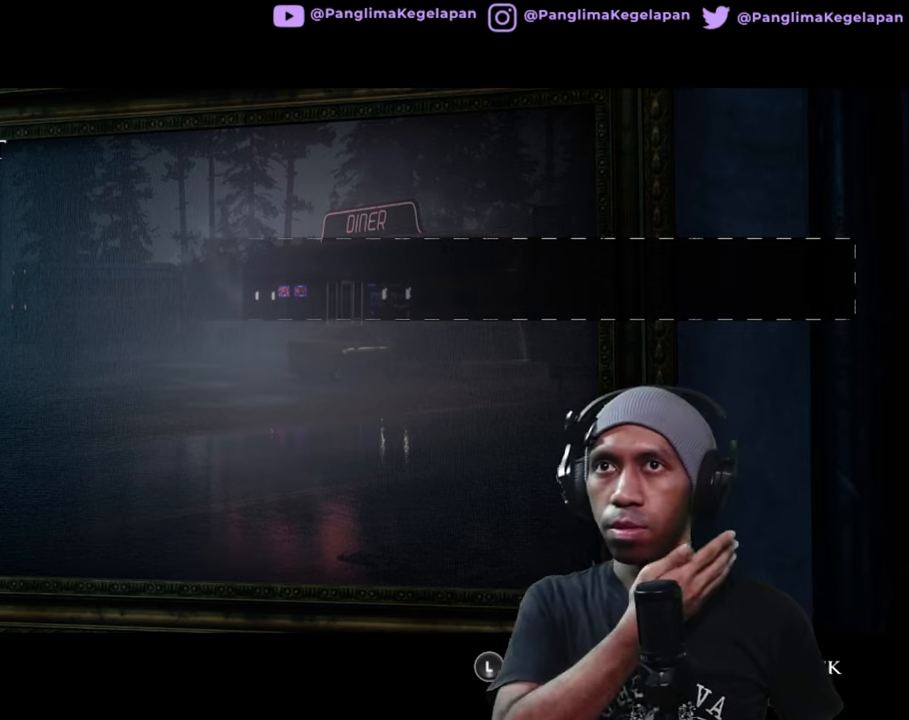
{"buttons": ["R2"], "left_stick": "center", "right_stick": "center", "button_events": [[17, "A", "up"]]}
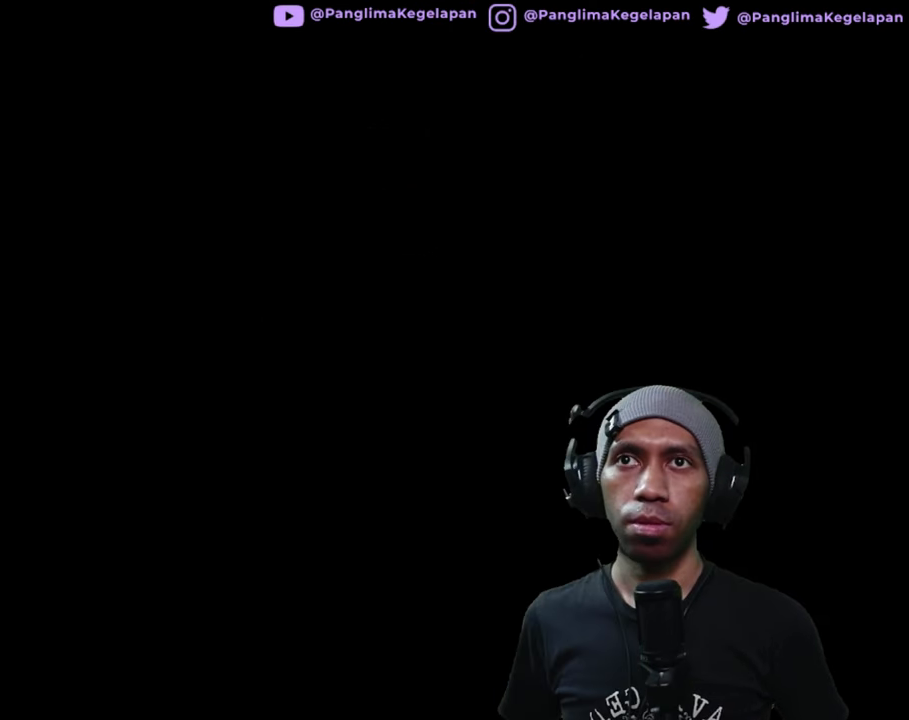
{"buttons": ["R2"], "left_stick": "center", "right_stick": "center", "button_events": []}
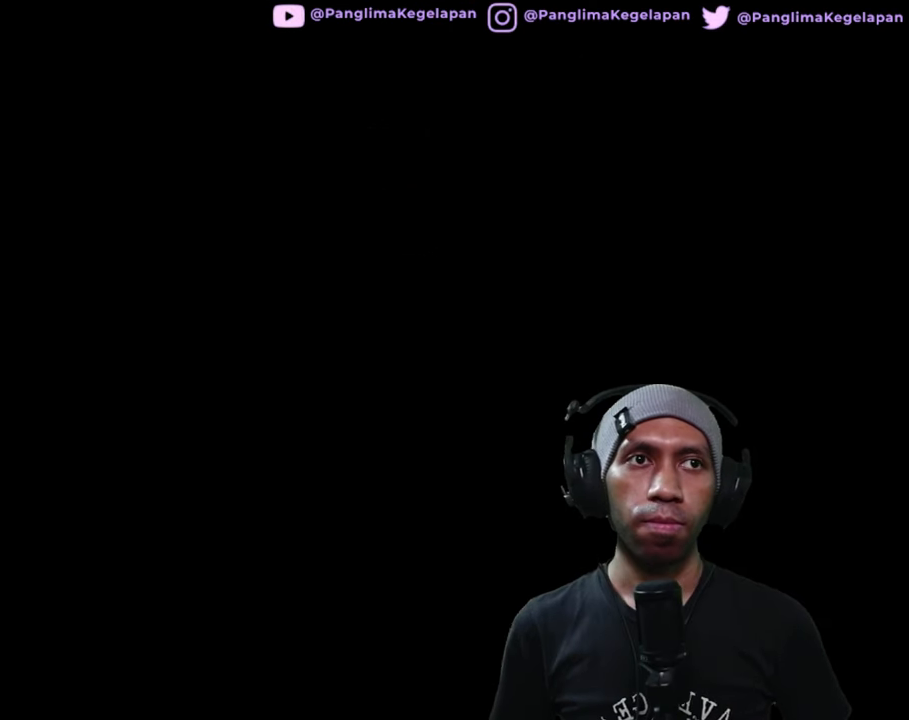
{"buttons": ["R2"], "left_stick": "center", "right_stick": "center", "button_events": []}
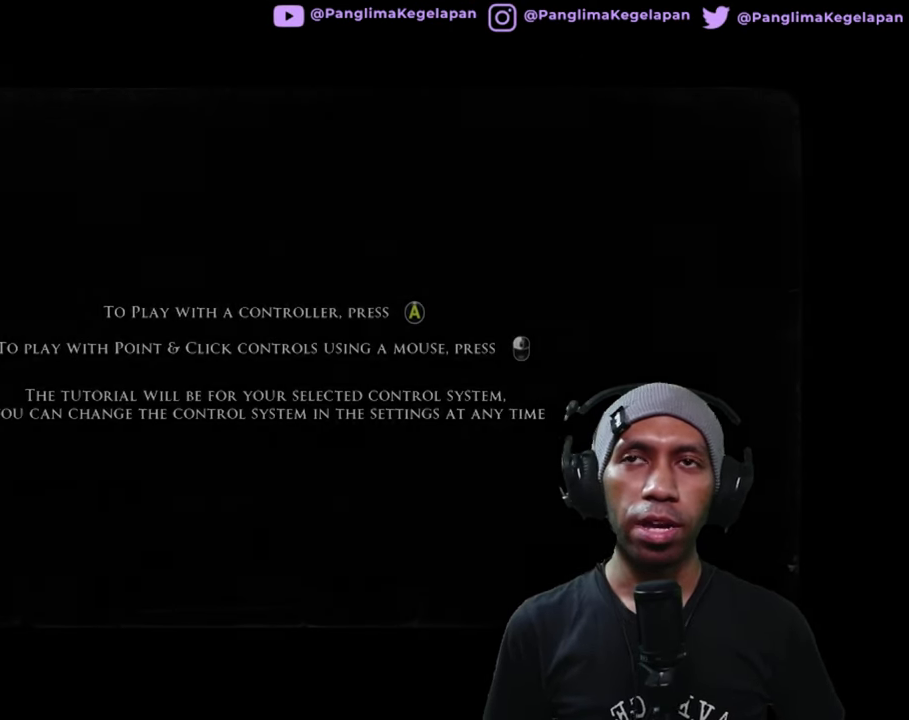
{"buttons": ["R2"], "left_stick": "center", "right_stick": "center", "button_events": []}
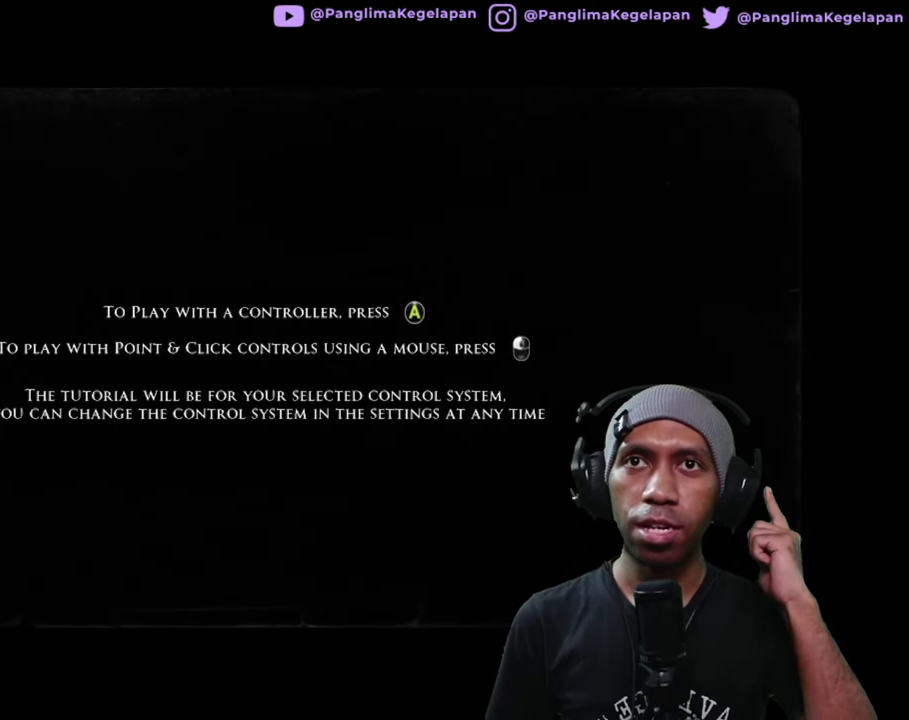
{"buttons": ["R2"], "left_stick": "center", "right_stick": "center", "button_events": []}
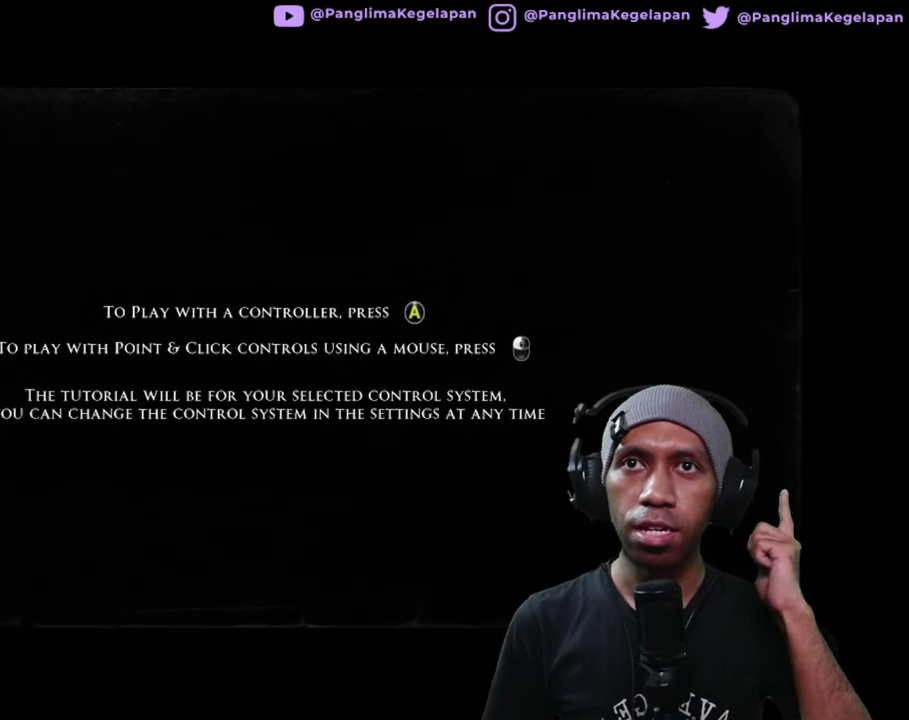
{"buttons": ["R2"], "left_stick": "center", "right_stick": "center", "button_events": []}
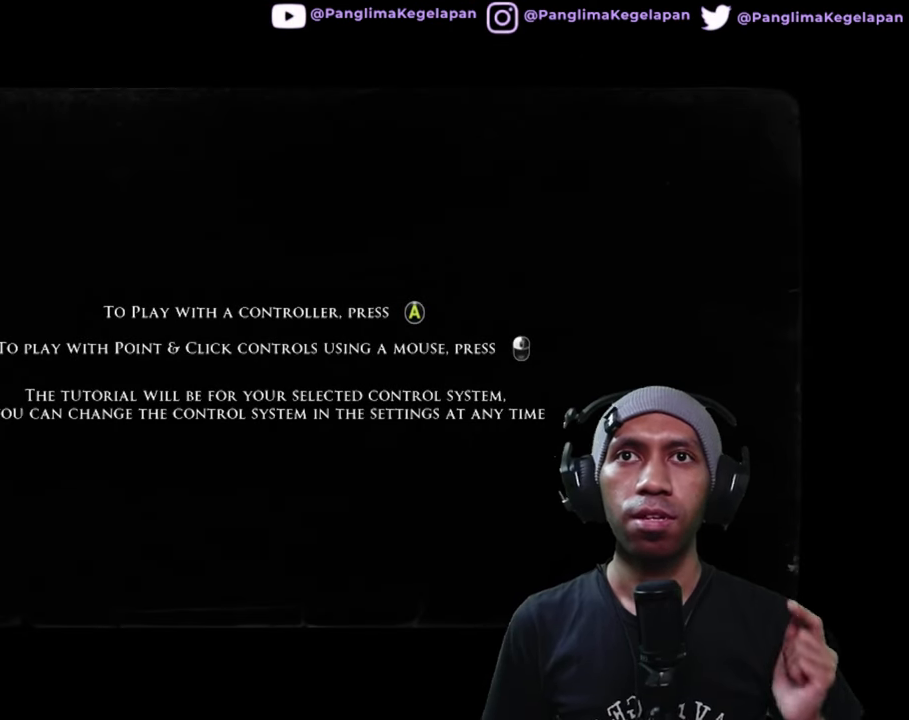
{"buttons": ["R2"], "left_stick": "center", "right_stick": "center", "button_events": []}
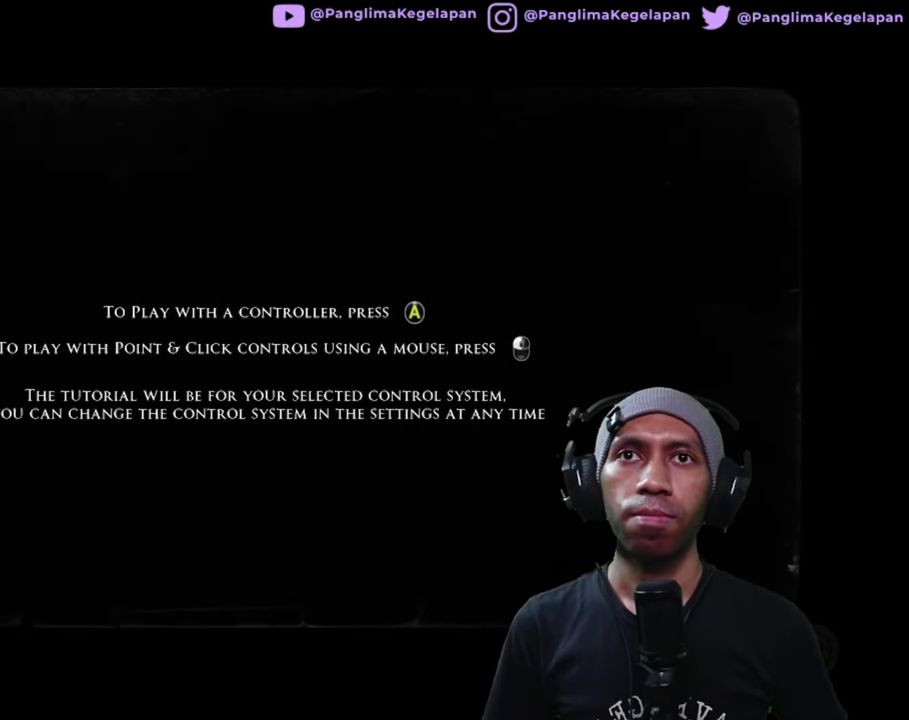
{"buttons": ["R2"], "left_stick": "center", "right_stick": "center", "button_events": []}
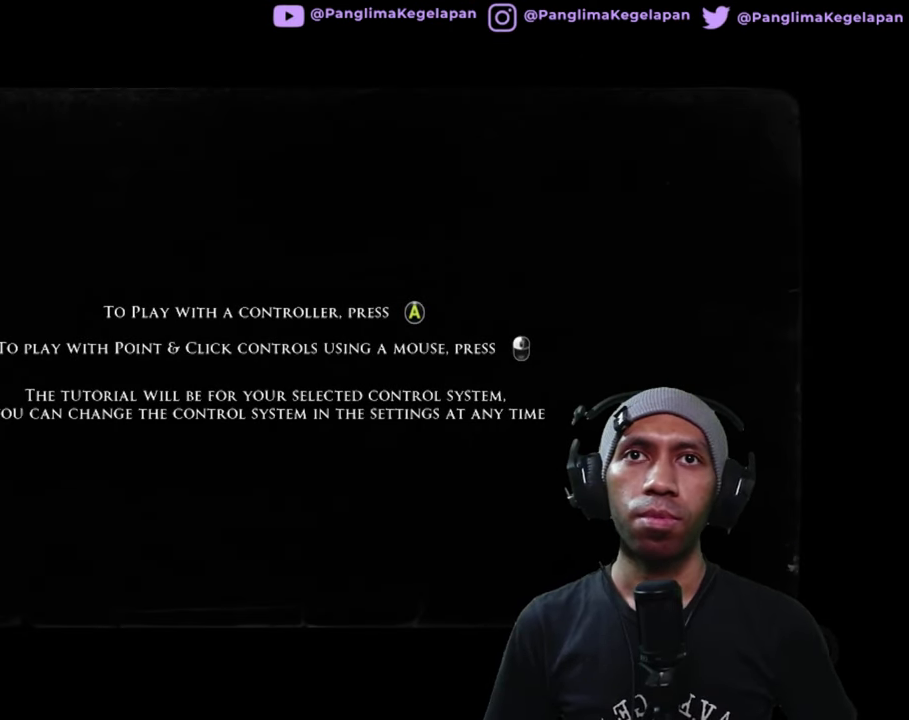
{"buttons": ["R2"], "left_stick": "center", "right_stick": "center", "button_events": []}
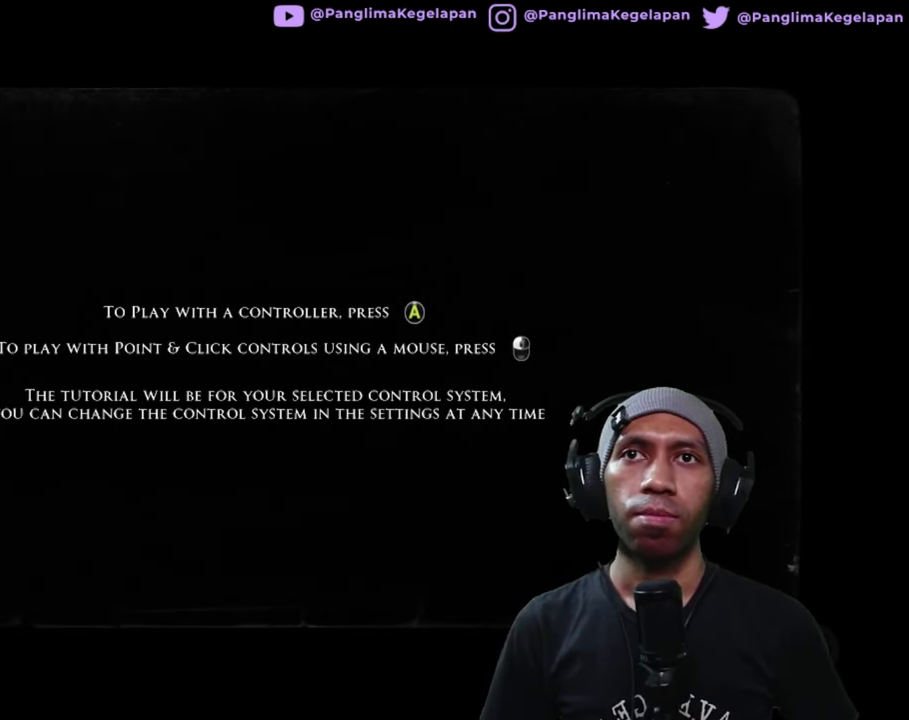
{"buttons": ["R2"], "left_stick": "center", "right_stick": "center", "button_events": []}
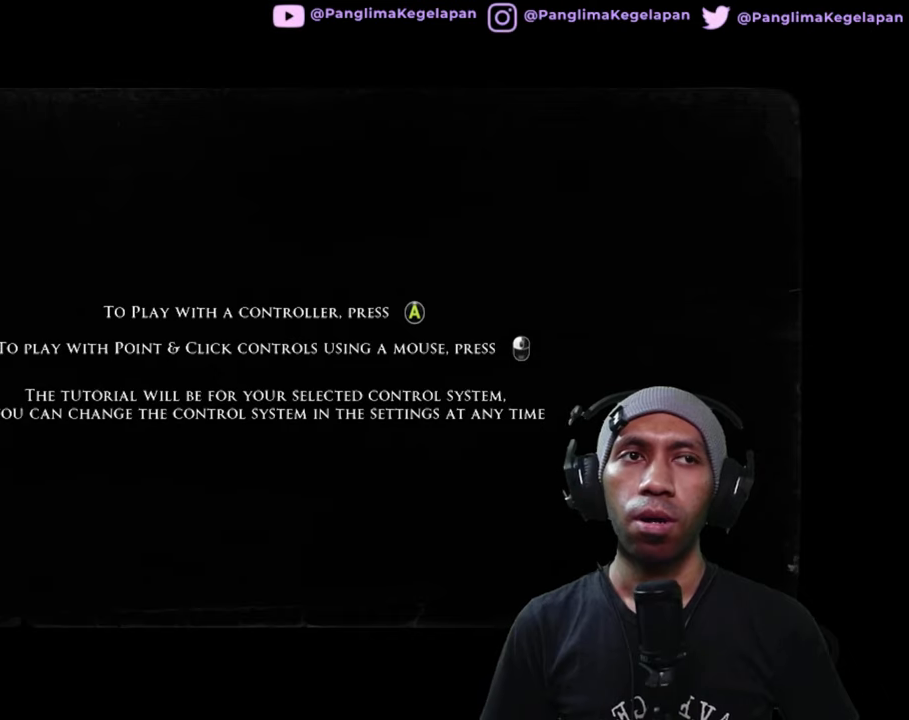
{"buttons": ["R2"], "left_stick": "center", "right_stick": "center", "button_events": []}
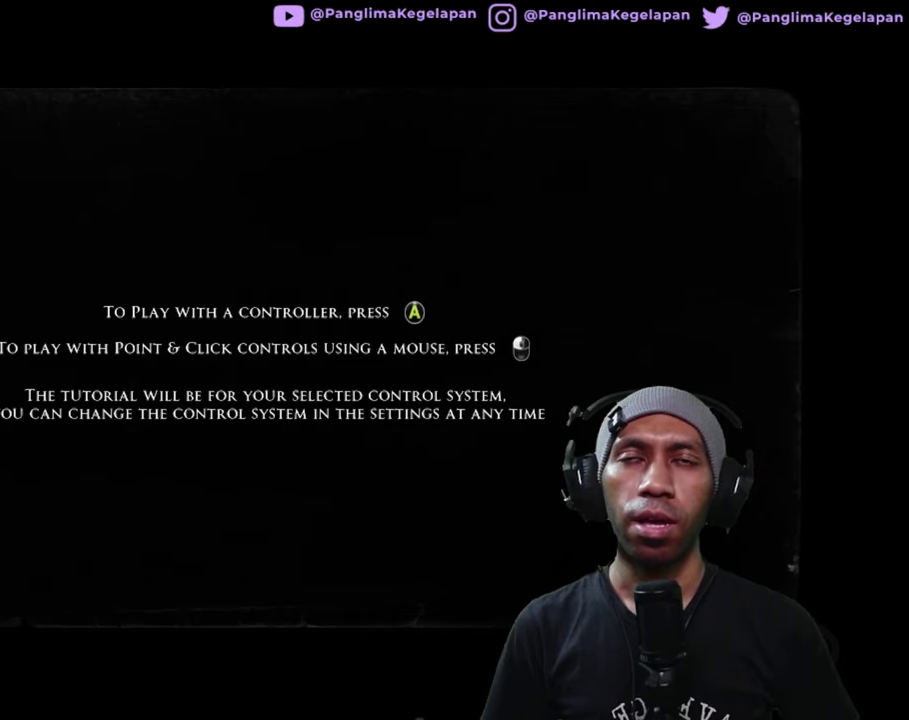
{"buttons": ["R2"], "left_stick": "center", "right_stick": "center", "button_events": []}
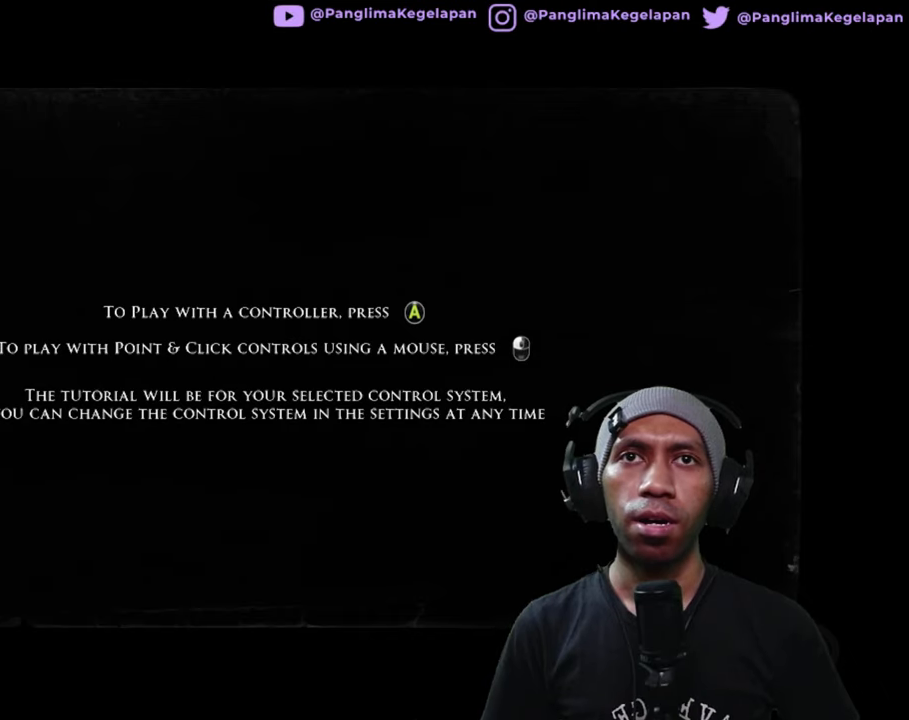
{"buttons": ["R2"], "left_stick": "center", "right_stick": "center", "button_events": [[133, "A", "down"], [250, "A", "up"]]}
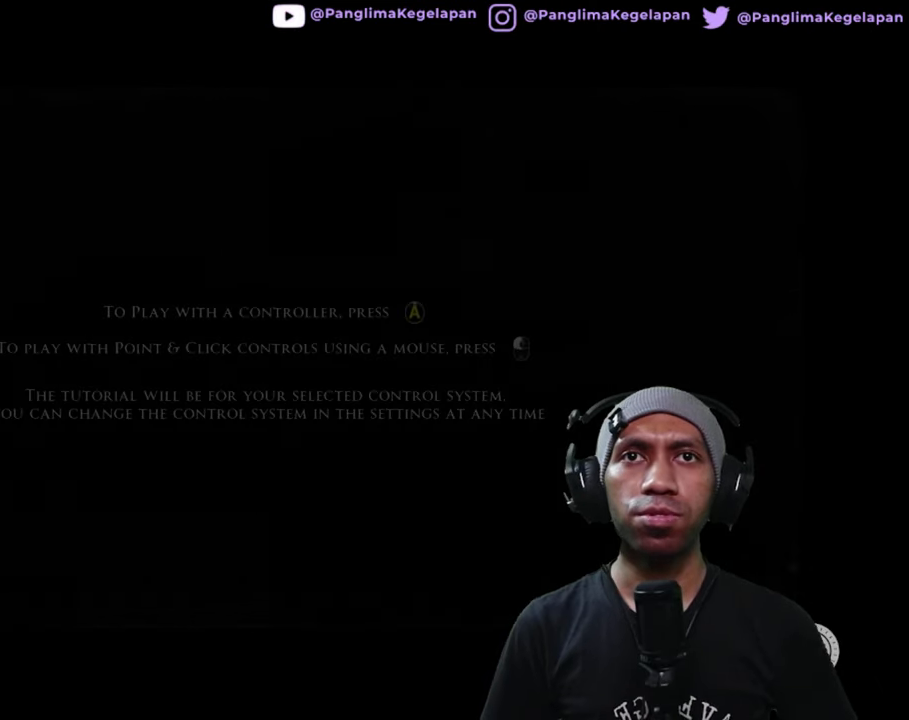
{"buttons": ["R2"], "left_stick": "center", "right_stick": "center", "button_events": []}
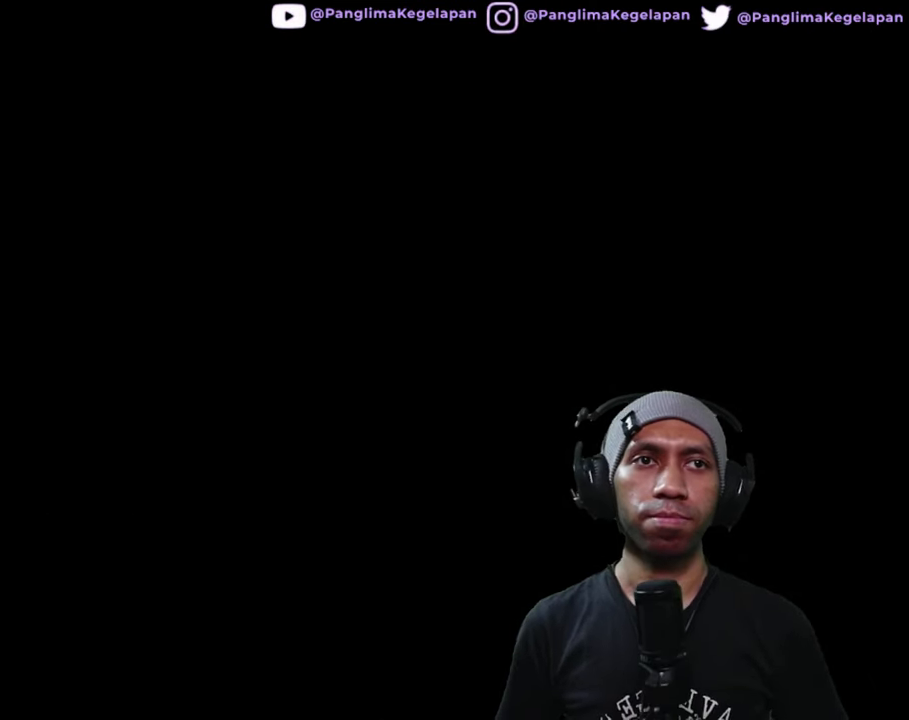
{"buttons": ["R2"], "left_stick": "center", "right_stick": "center", "button_events": []}
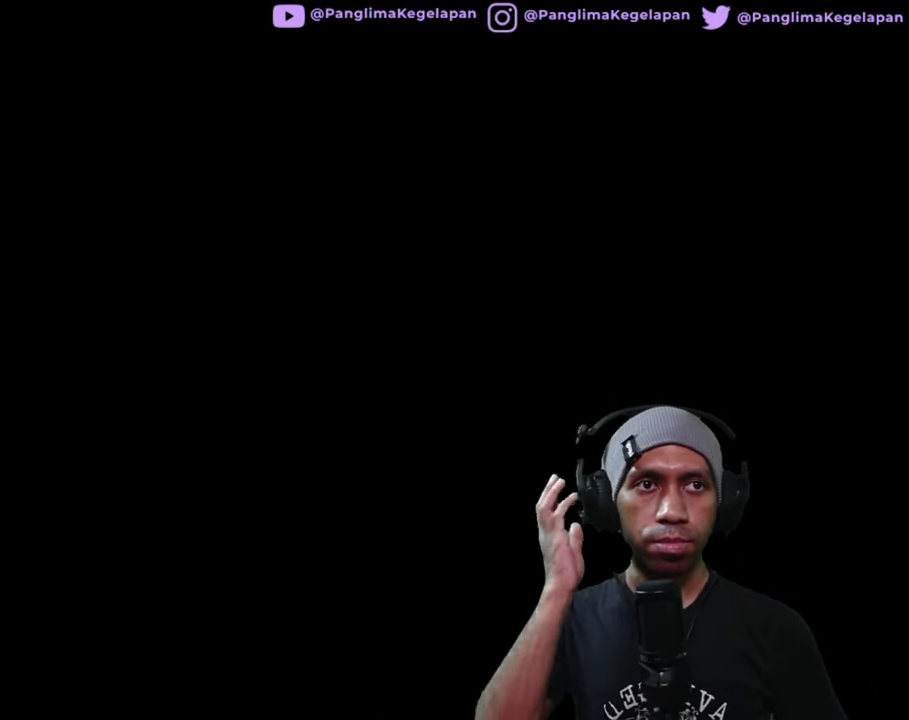
{"buttons": ["R2"], "left_stick": "center", "right_stick": "center", "button_events": []}
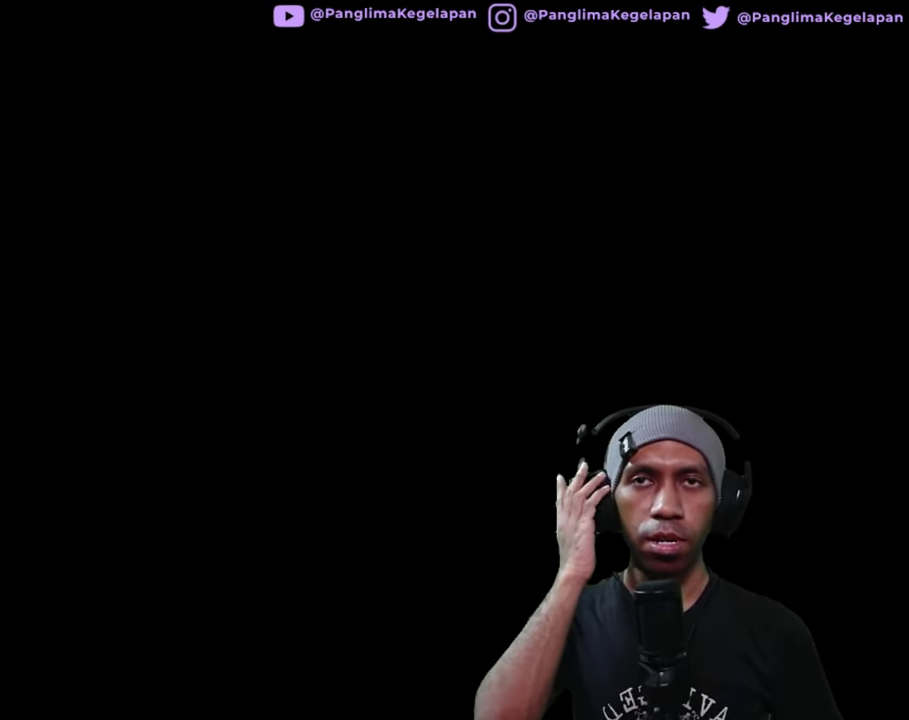
{"buttons": ["R2"], "left_stick": "center", "right_stick": "center", "button_events": []}
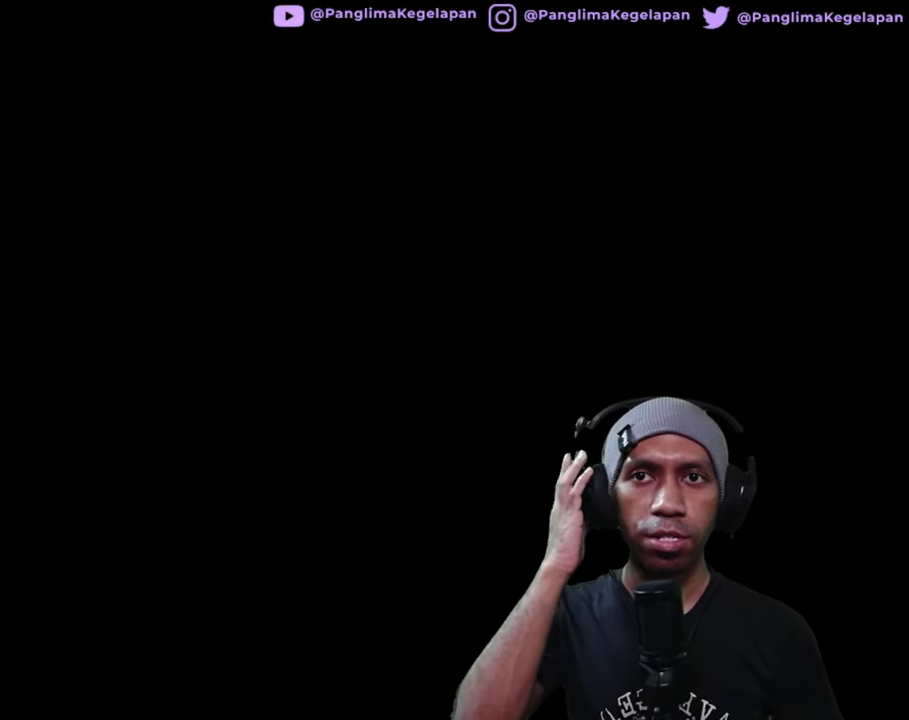
{"buttons": ["R2"], "left_stick": "center", "right_stick": "center", "button_events": []}
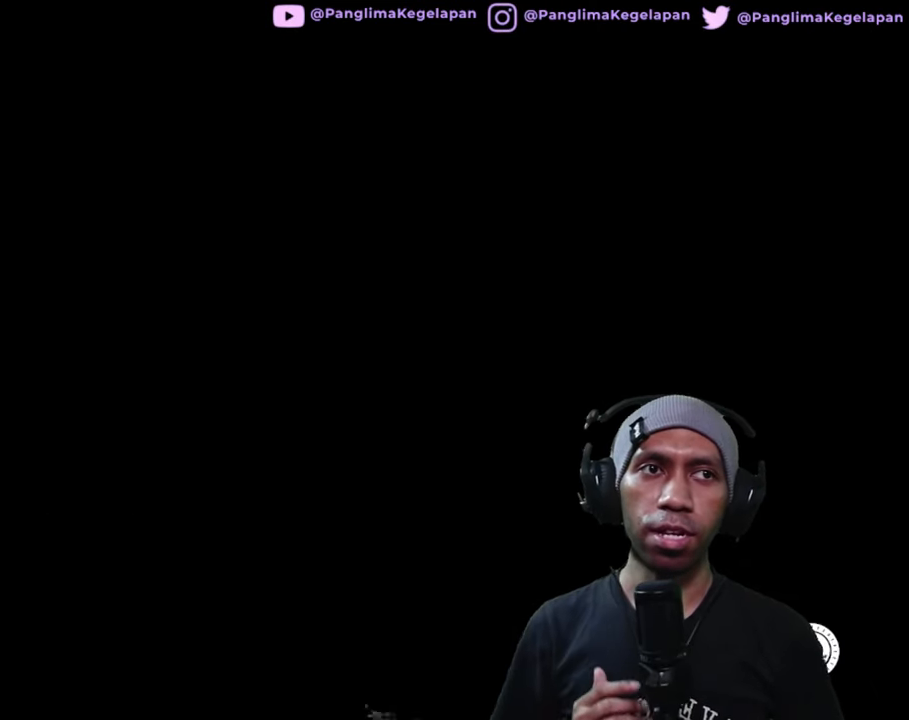
{"buttons": ["R2"], "left_stick": "center", "right_stick": "center", "button_events": []}
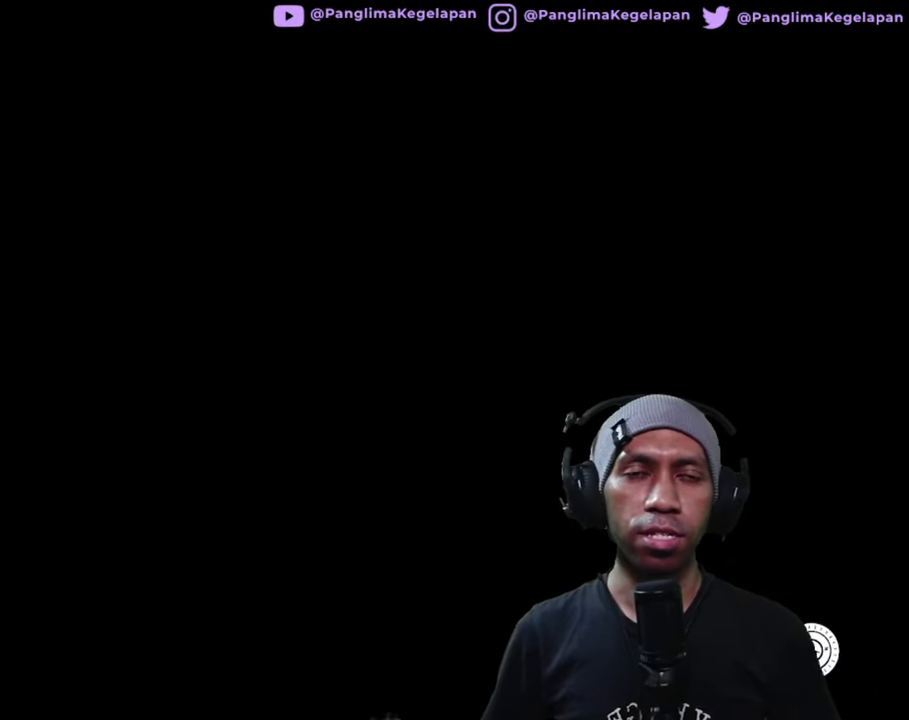
{"buttons": ["R2"], "left_stick": "center", "right_stick": "center", "button_events": []}
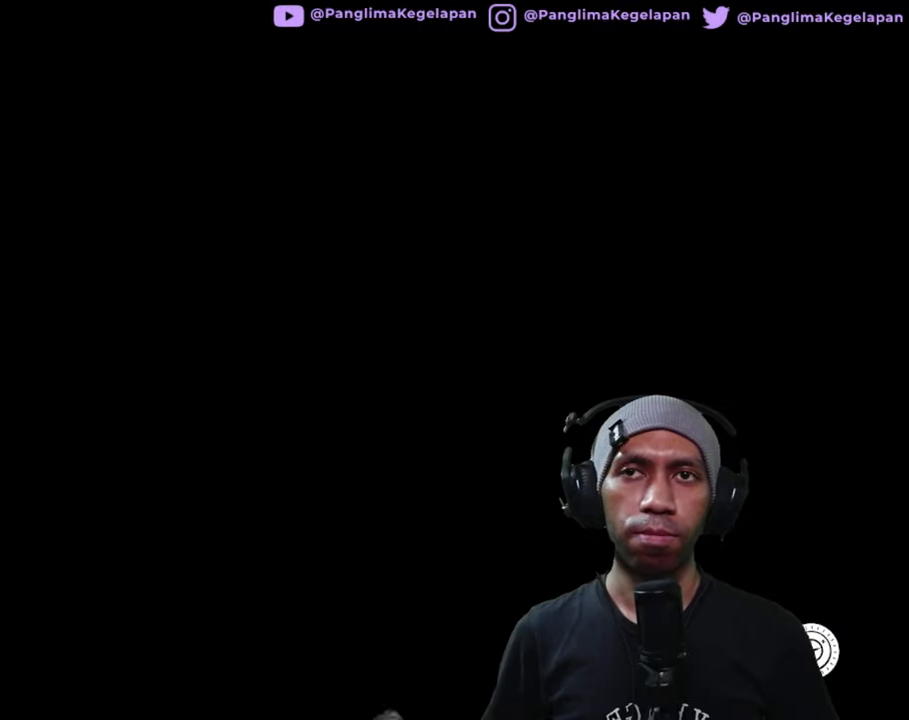
{"buttons": ["R2"], "left_stick": "center", "right_stick": "center", "button_events": []}
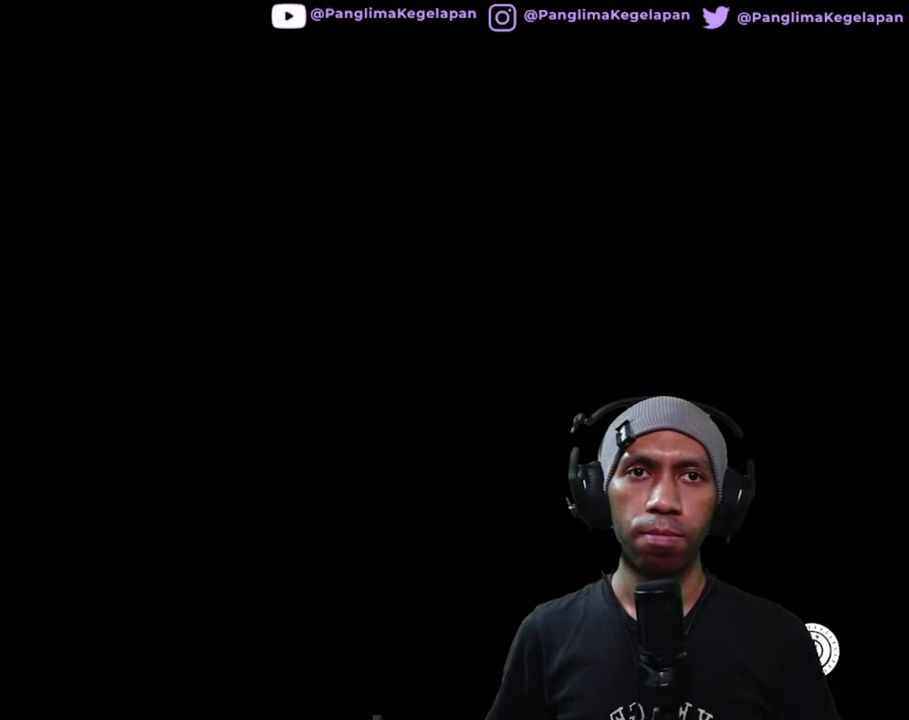
{"buttons": ["R2"], "left_stick": "center", "right_stick": "center", "button_events": []}
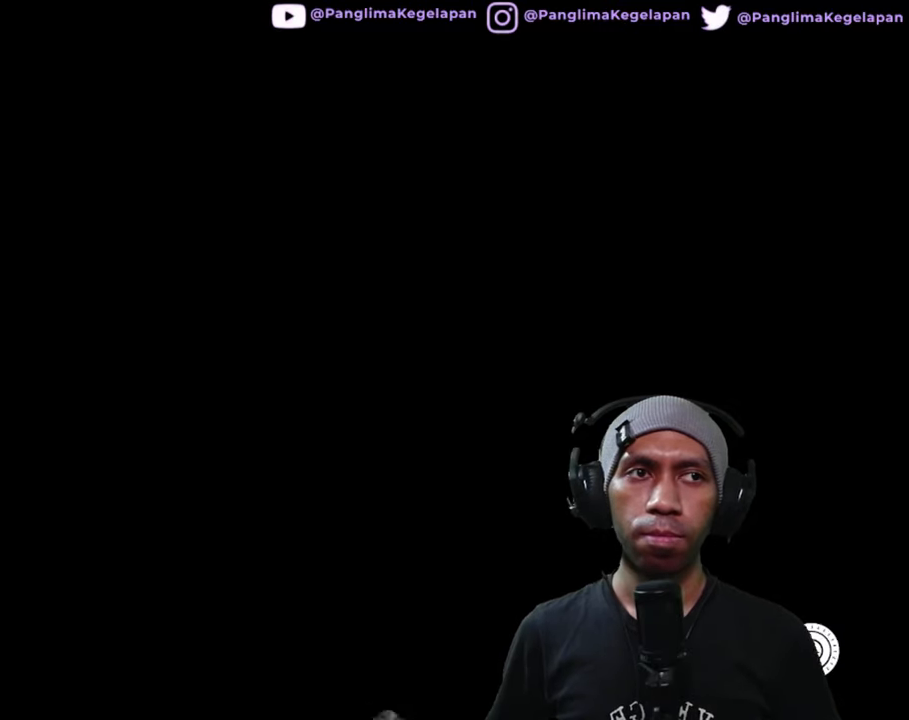
{"buttons": ["R2"], "left_stick": "center", "right_stick": "center", "button_events": []}
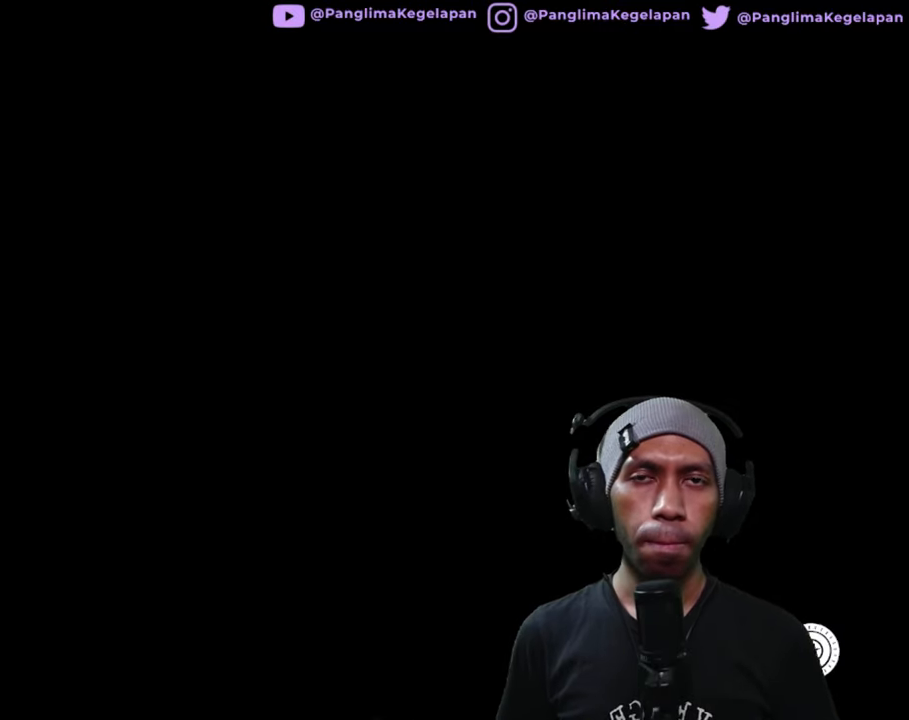
{"buttons": ["R2"], "left_stick": "center", "right_stick": "center", "button_events": []}
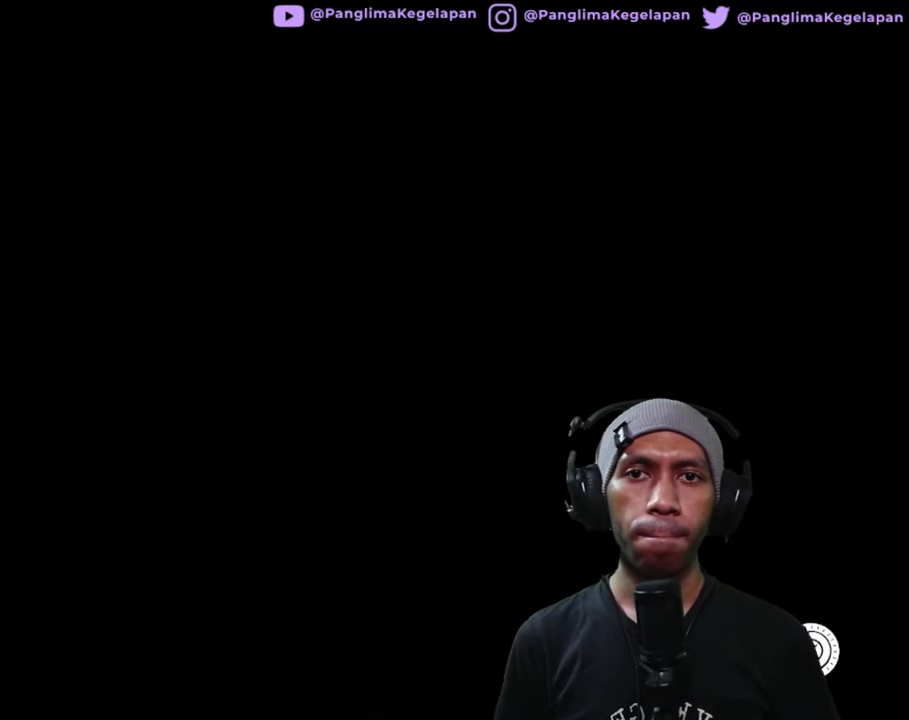
{"buttons": ["R2"], "left_stick": "center", "right_stick": "center", "button_events": []}
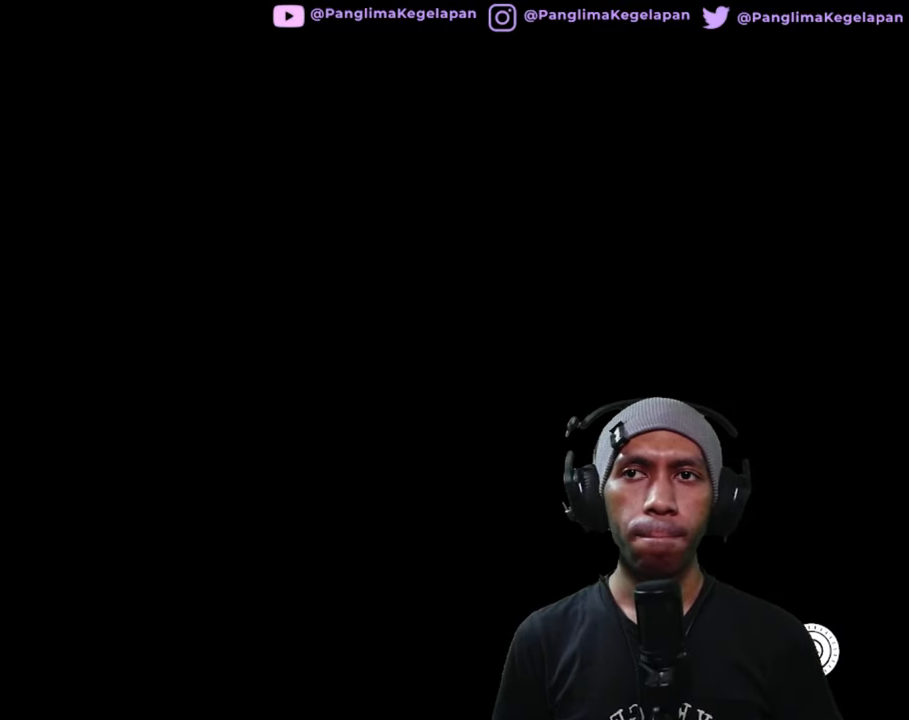
{"buttons": ["R2"], "left_stick": "center", "right_stick": "center", "button_events": []}
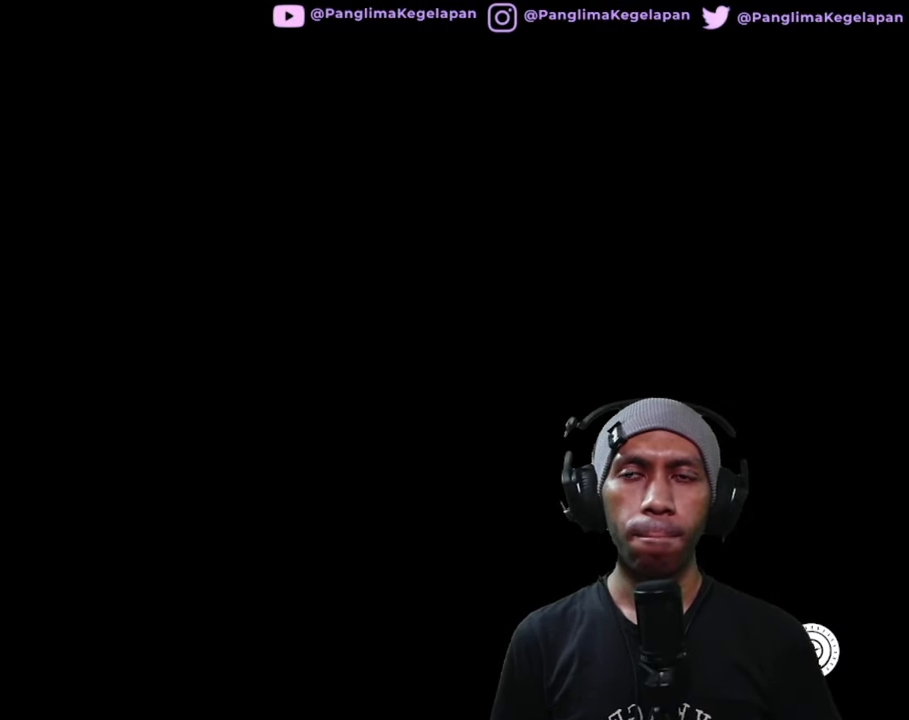
{"buttons": ["R2"], "left_stick": "center", "right_stick": "center", "button_events": []}
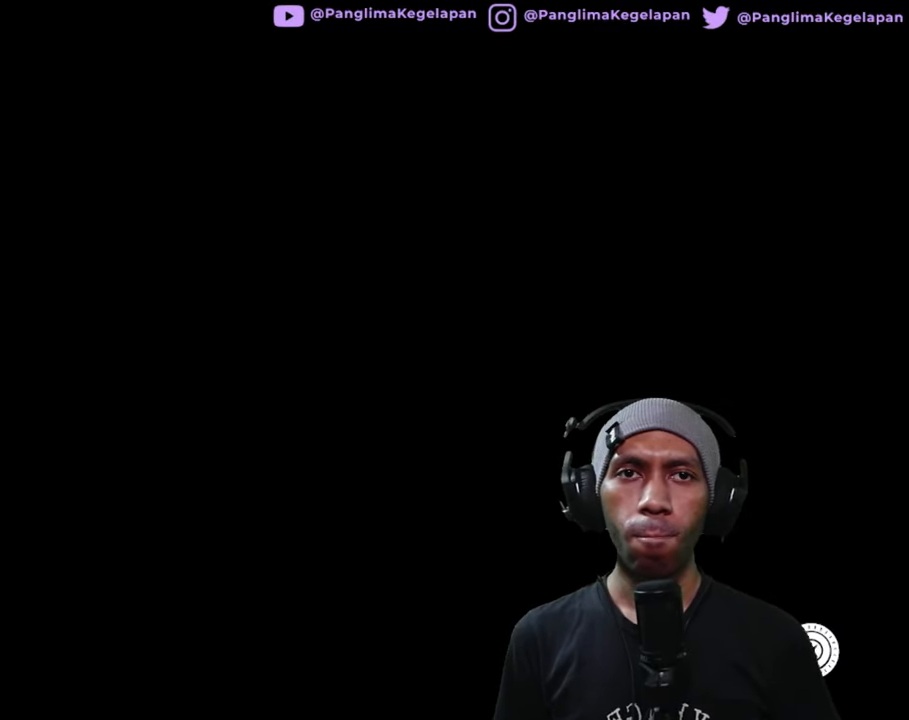
{"buttons": ["R2"], "left_stick": "center", "right_stick": "center", "button_events": []}